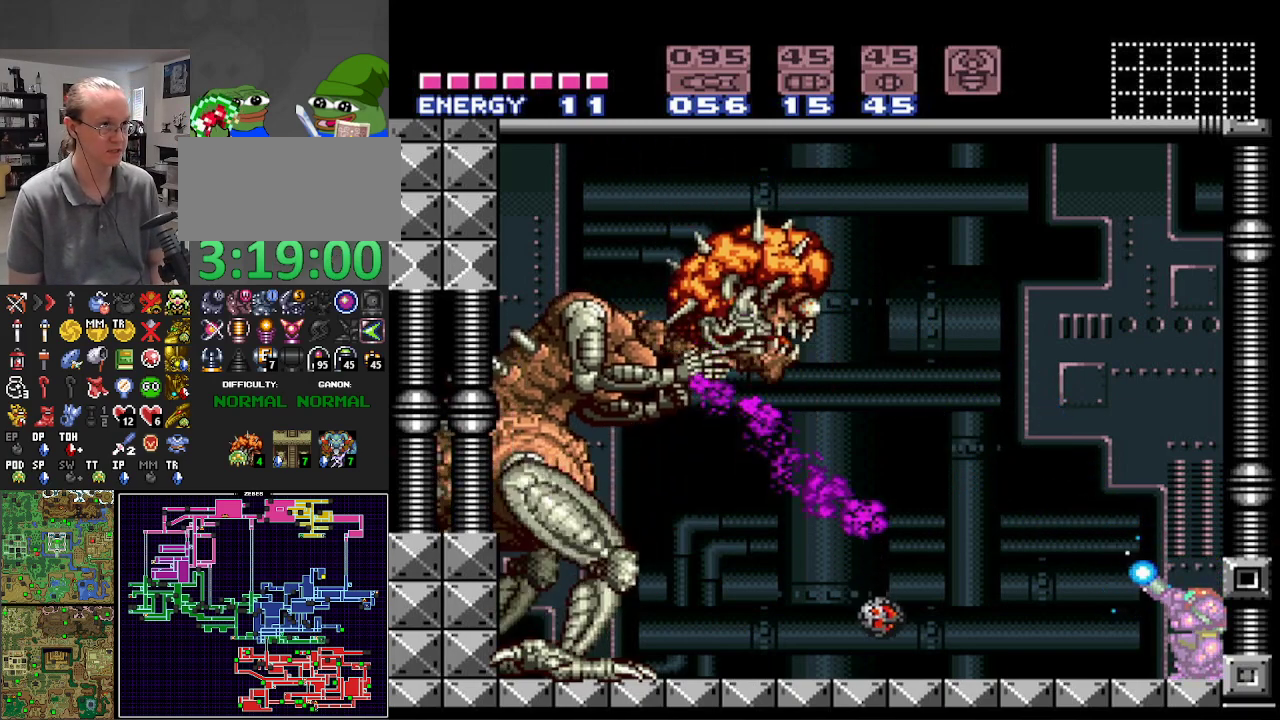
Gameplay with a controller (Nintendo layout); each line is a JSON object with the inputs held at the frame after it. "events" lists button and stick changes between this image and that frame as [ms after this image, input, new state], when the widget could be followed in between. Not read: L3 R3 SELECT.
{"buttons": ["X", "R1"], "events": [[100, "X", "up"], [150, "X", "down"]]}
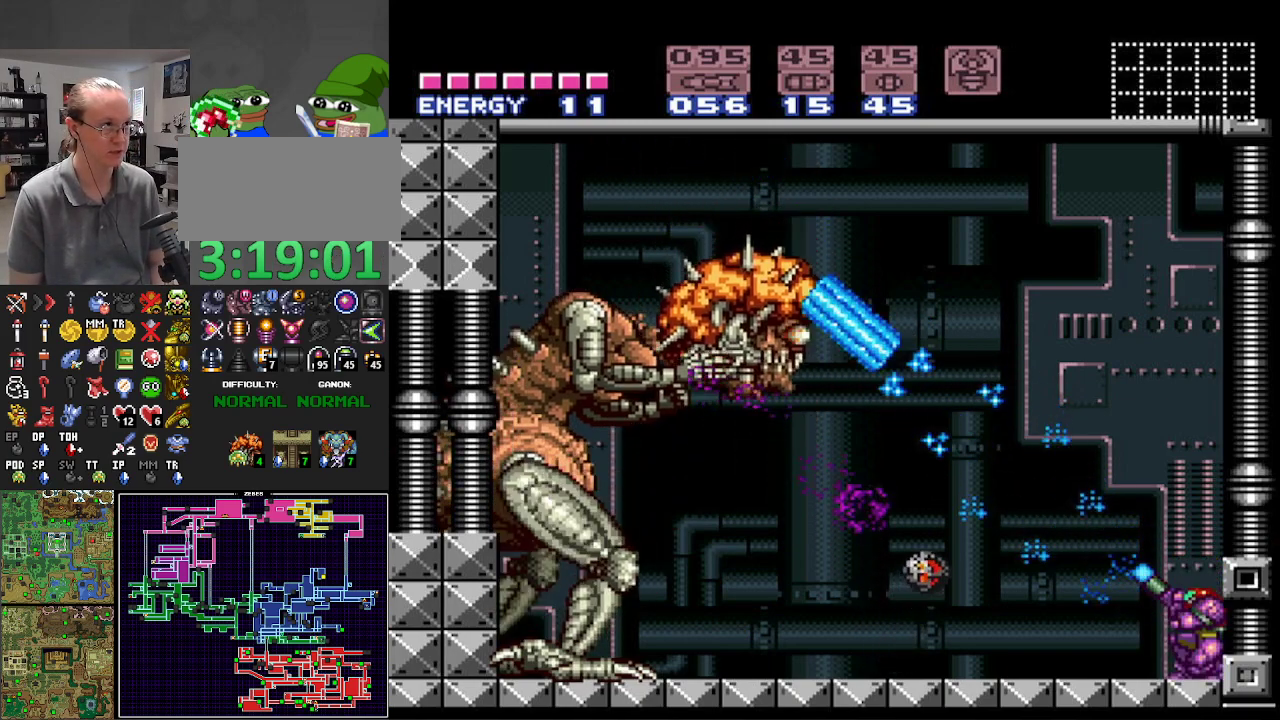
{"buttons": ["X", "R1"], "events": []}
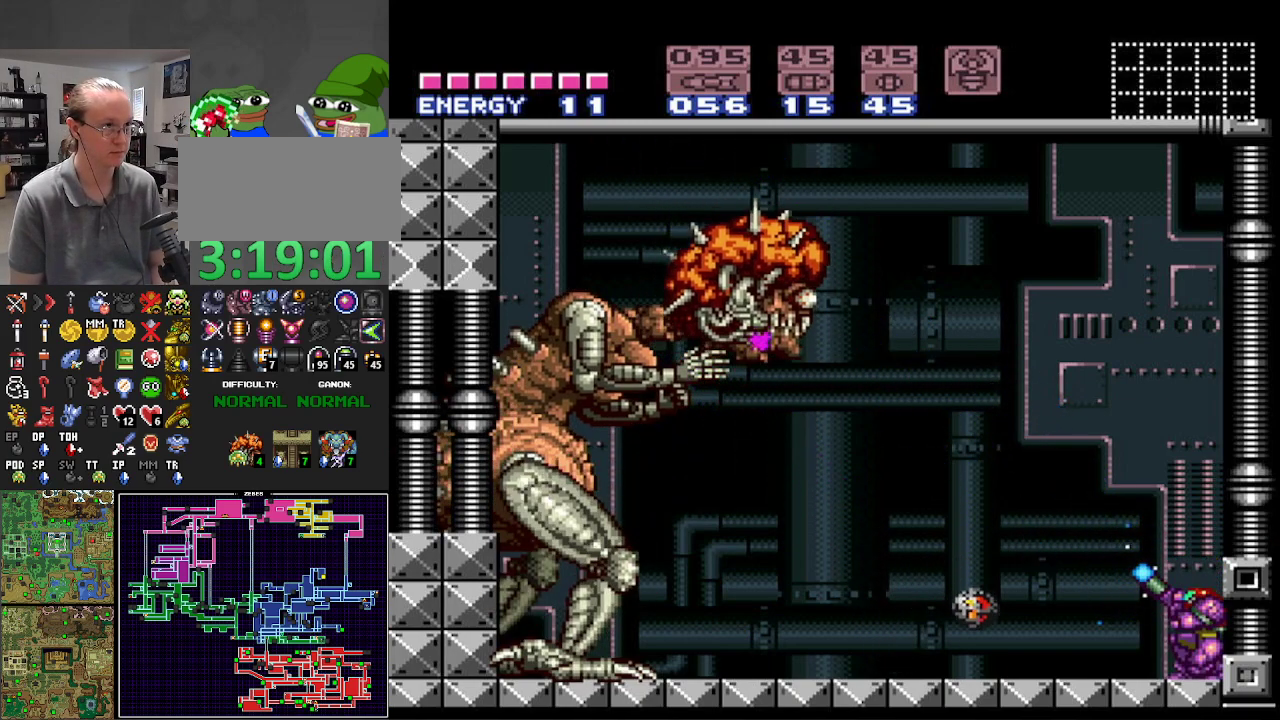
{"buttons": ["X", "R1"], "events": [[367, "X", "up"], [433, "X", "down"]]}
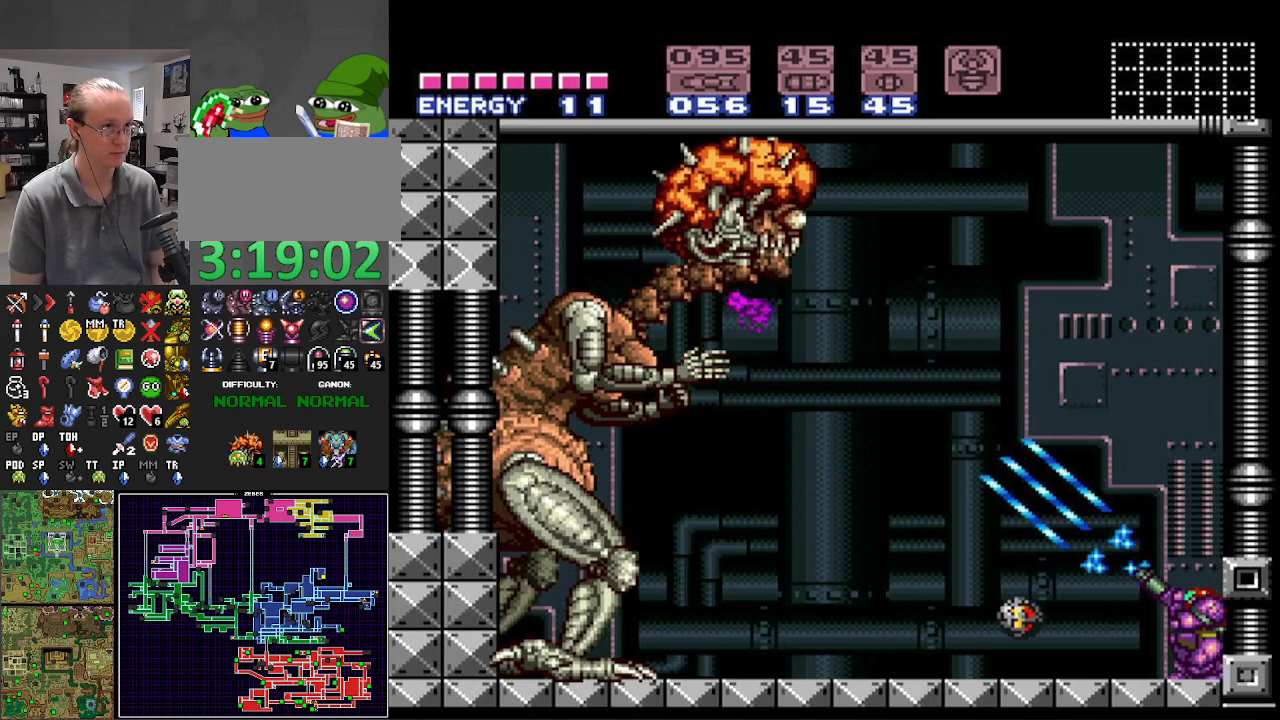
{"buttons": ["X", "R1"], "events": [[200, "DPAD_UP", "down"], [283, "DPAD_UP", "up"]]}
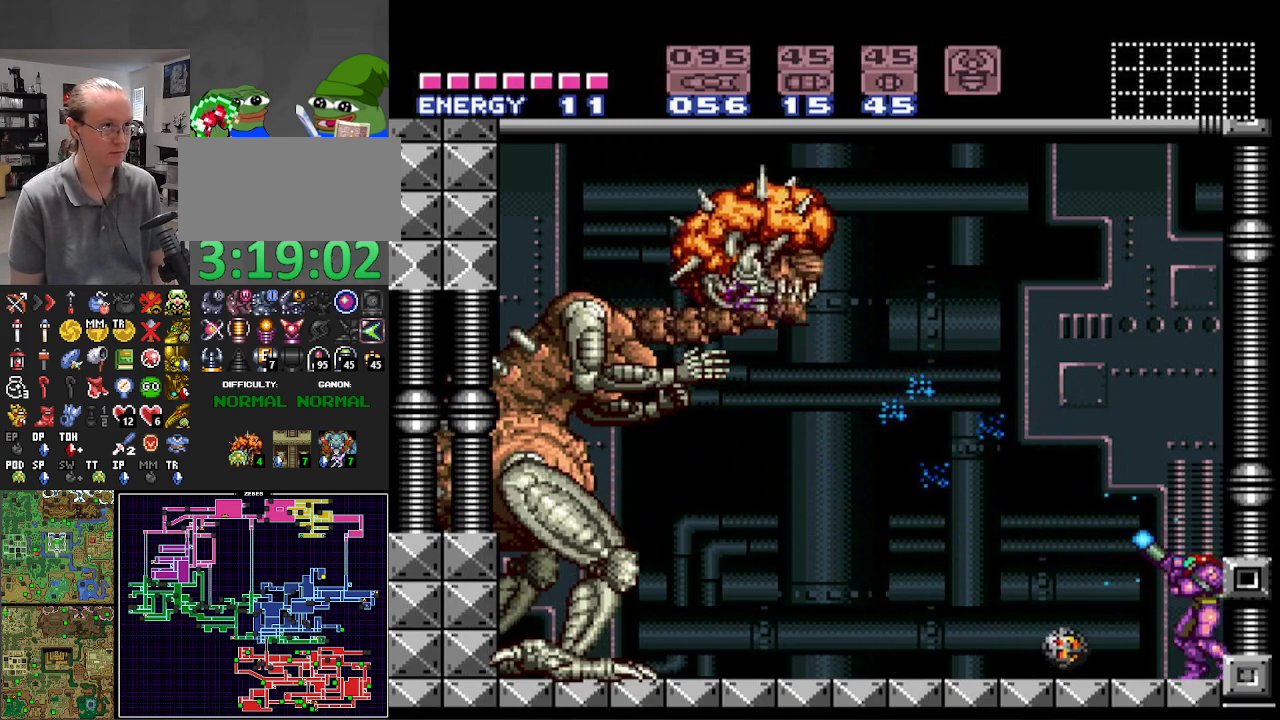
{"buttons": ["A", "X", "R1"], "events": [[200, "A", "down"]]}
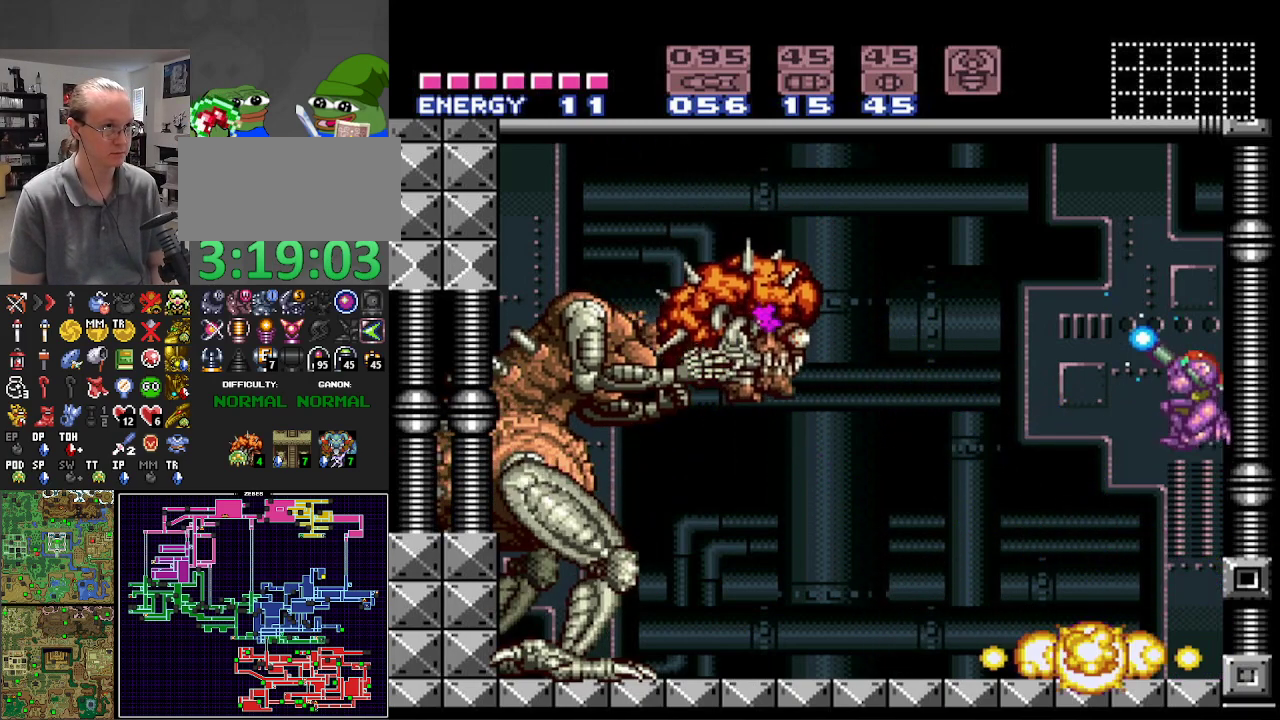
{"buttons": ["A", "X"], "events": [[67, "R1", "up"]]}
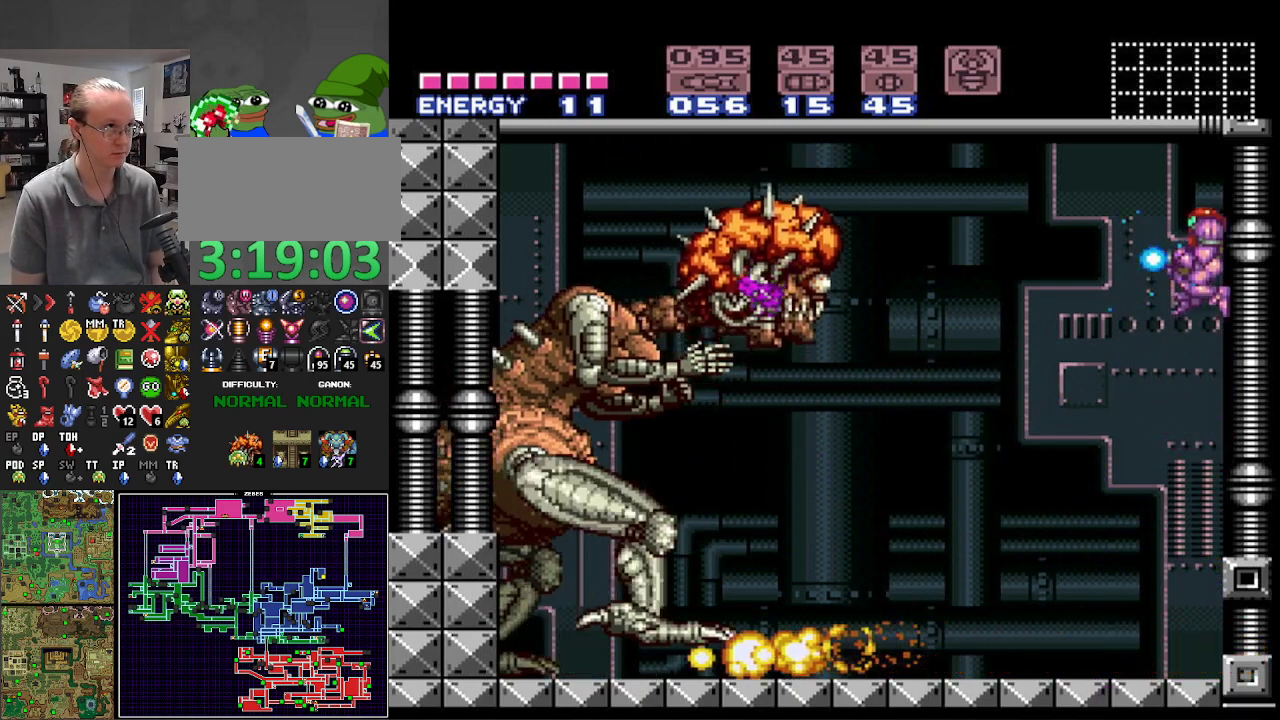
{"buttons": ["X", "R1"], "events": [[67, "A", "up"], [100, "X", "up"], [150, "R1", "down"], [167, "X", "down"]]}
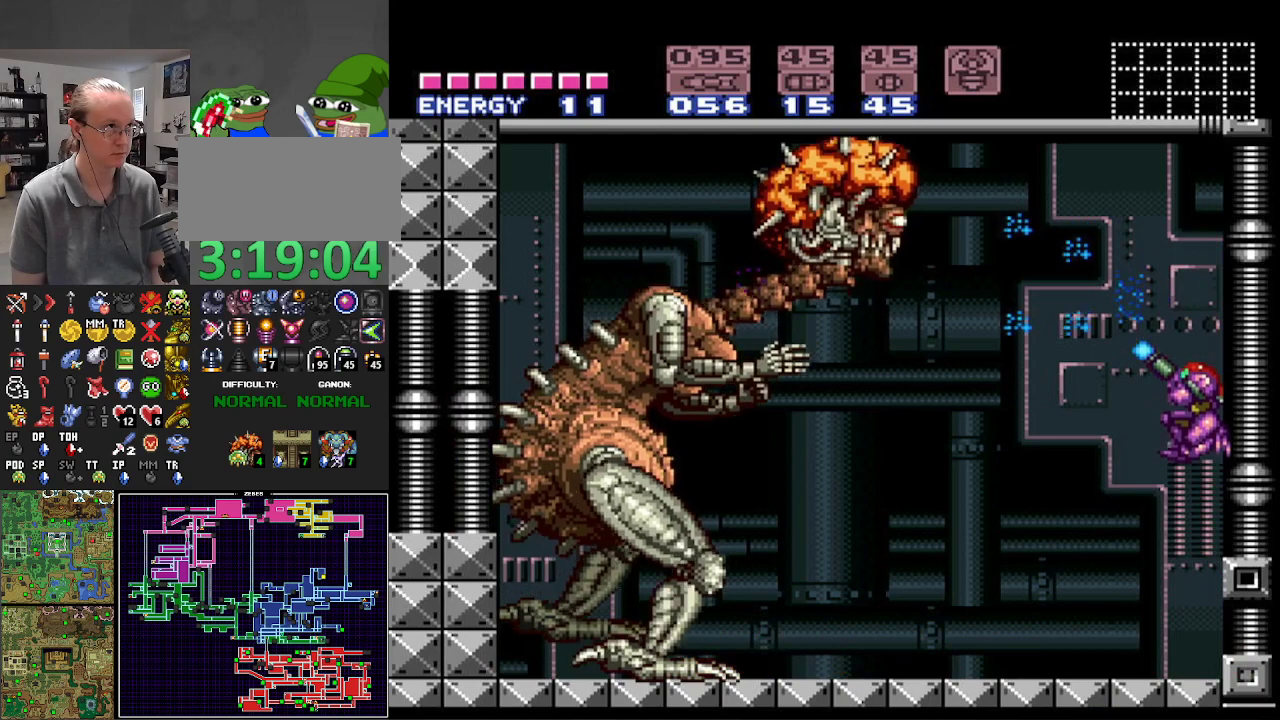
{"buttons": ["X", "R1"], "events": []}
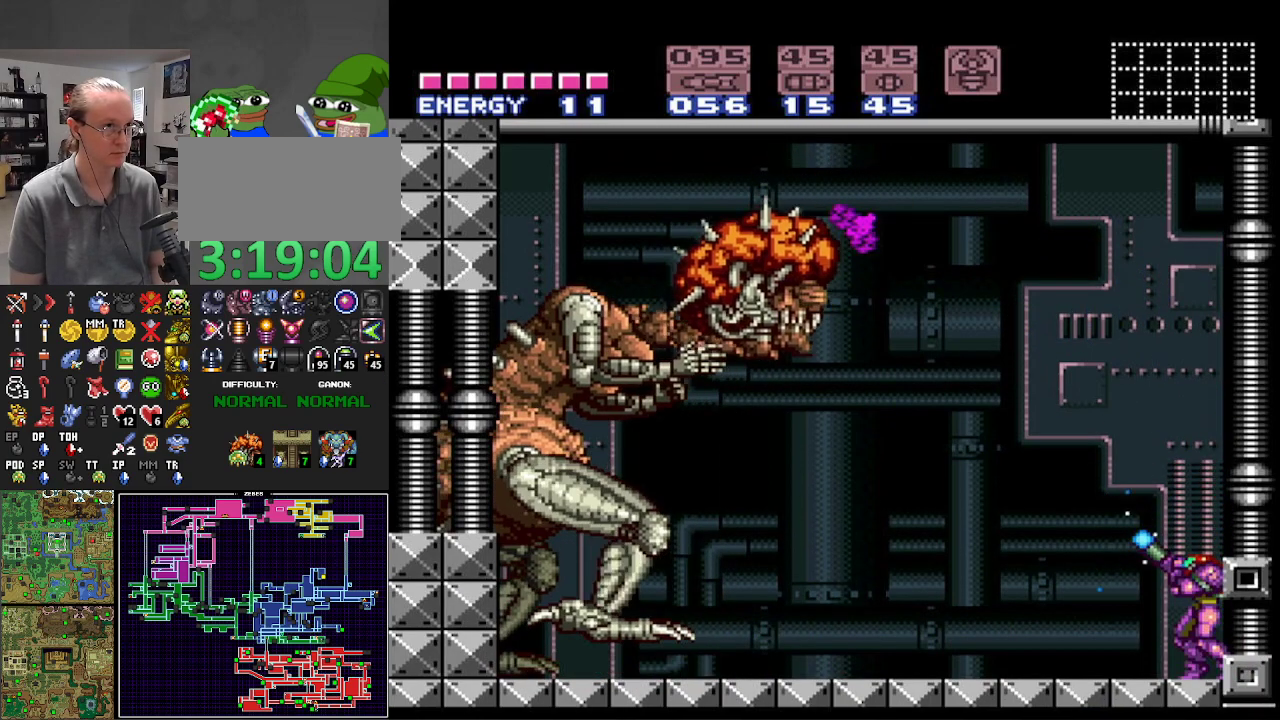
{"buttons": ["X", "R1"], "events": [[283, "DPAD_DOWN", "down"], [333, "DPAD_DOWN", "up"], [383, "X", "up"], [450, "X", "down"]]}
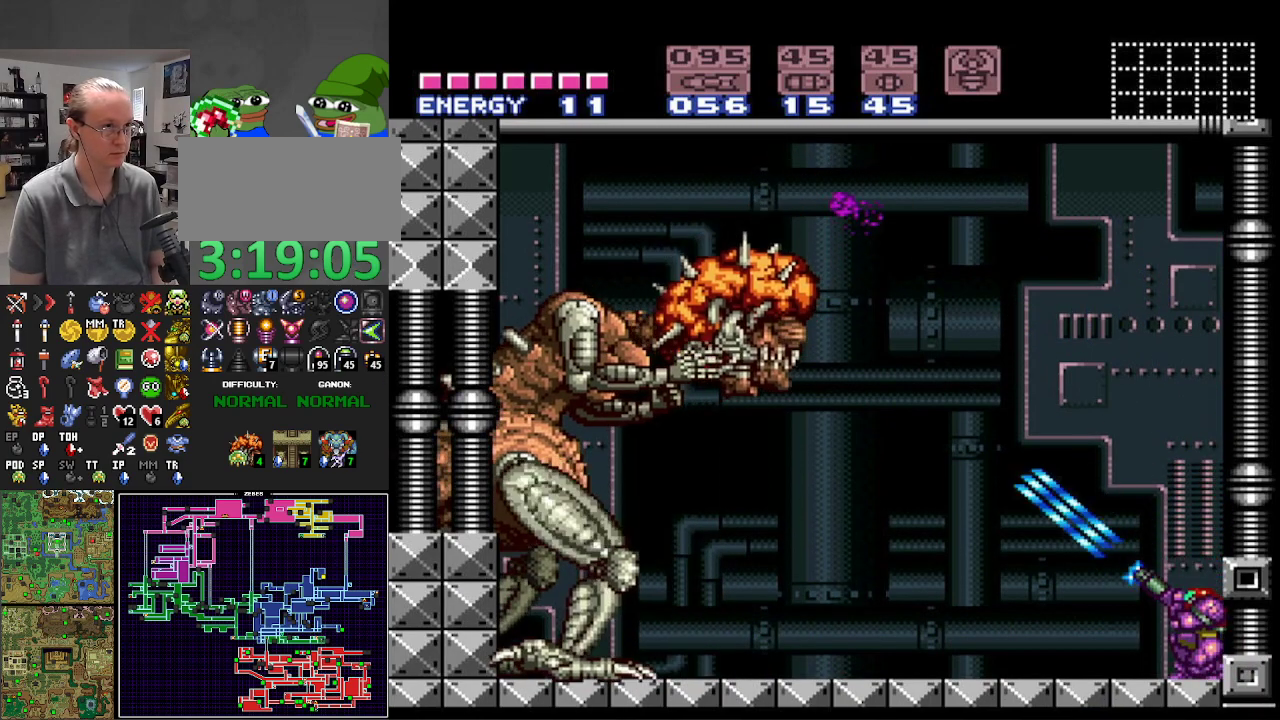
{"buttons": ["X", "R1"], "events": [[33, "X", "up"], [183, "X", "down"]]}
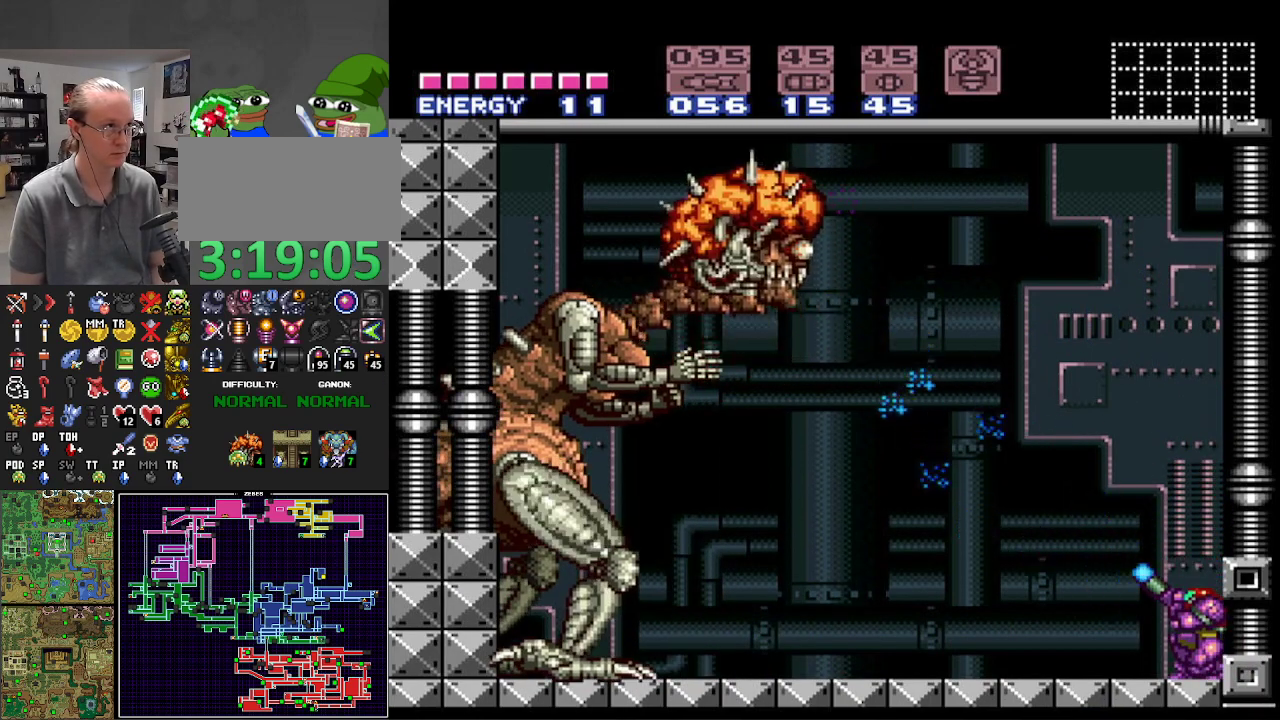
{"buttons": ["X", "R1"], "events": []}
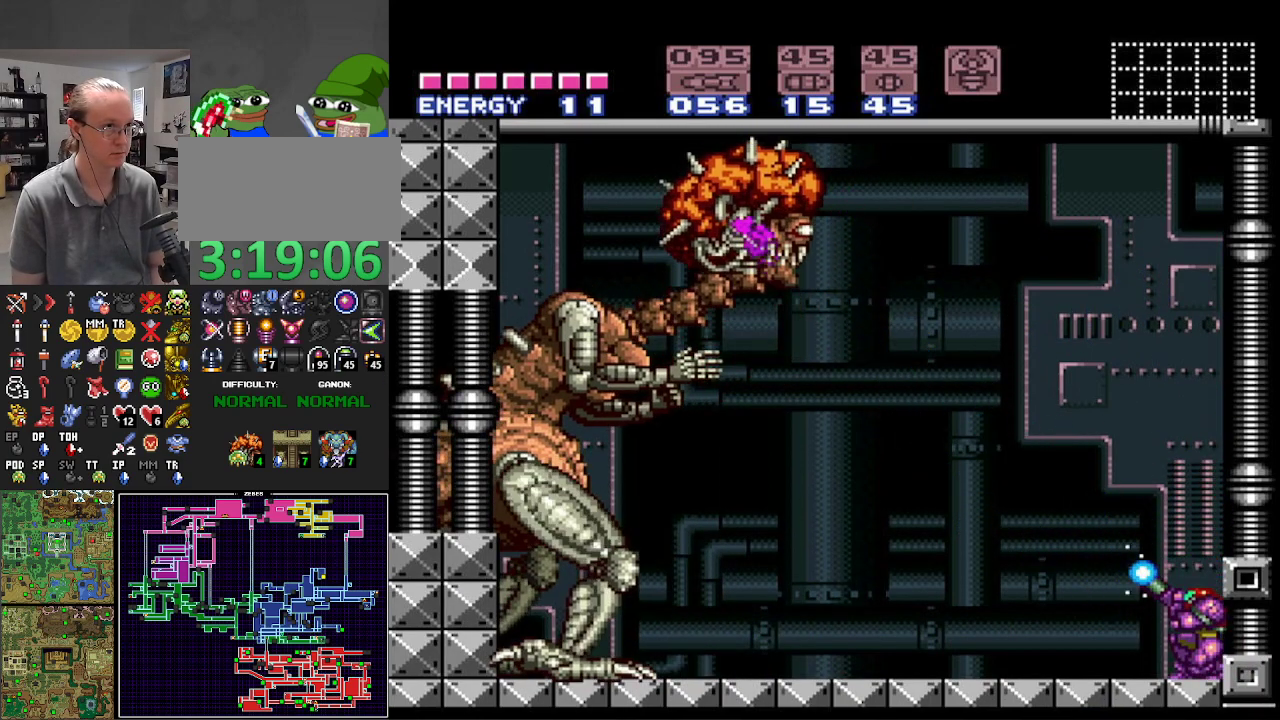
{"buttons": ["X", "R1"], "events": [[383, "X", "up"], [417, "X", "down"]]}
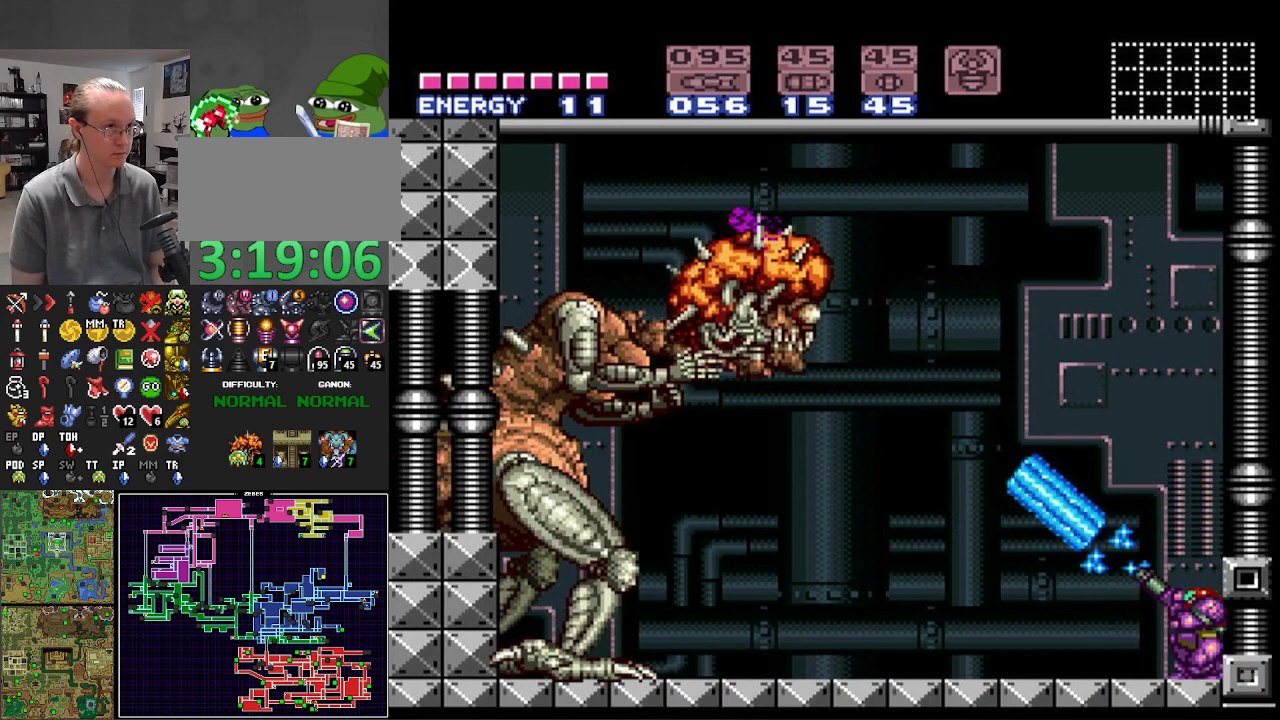
{"buttons": ["X", "R1"], "events": []}
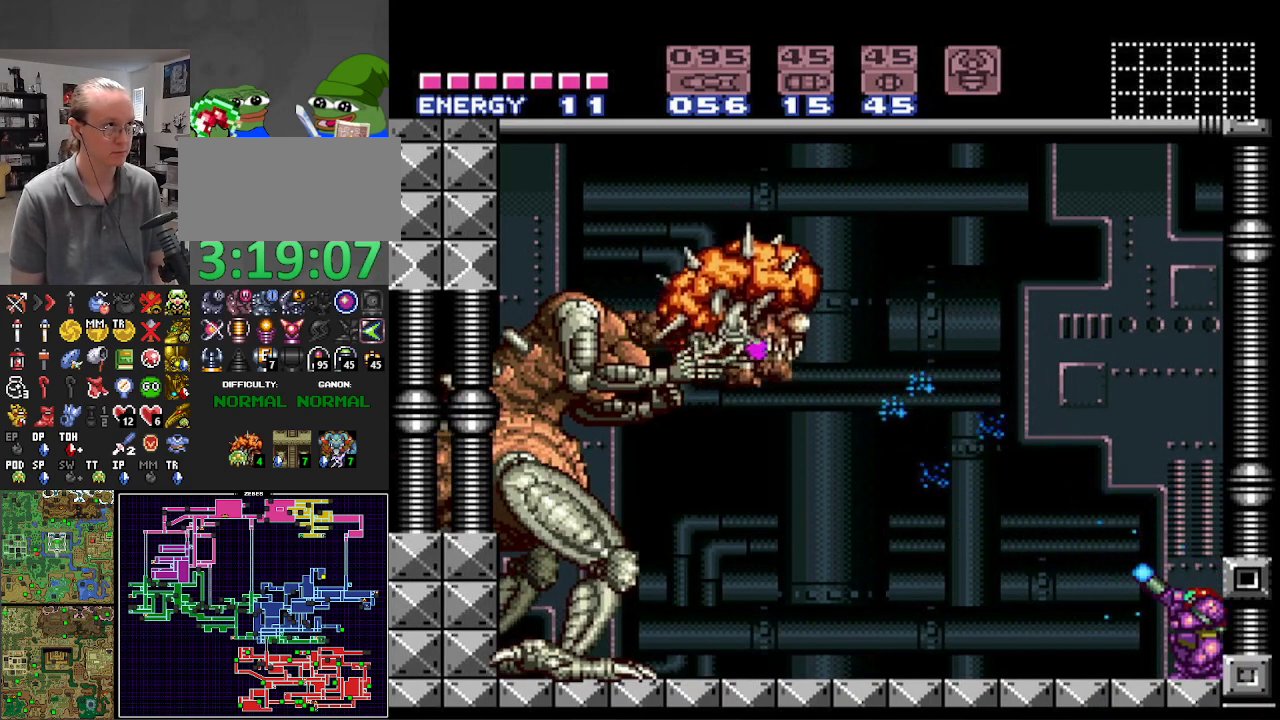
{"buttons": ["X", "R1"], "events": []}
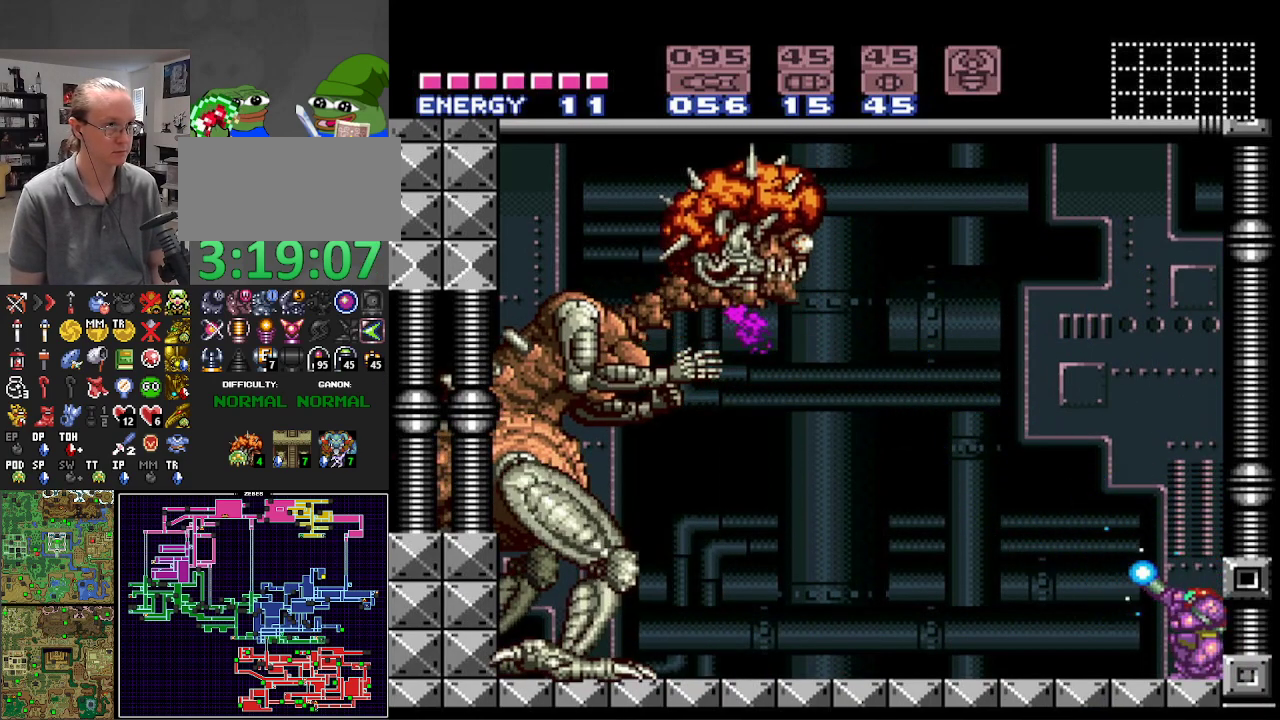
{"buttons": ["X", "R1"], "events": [[33, "X", "up"], [100, "X", "down"]]}
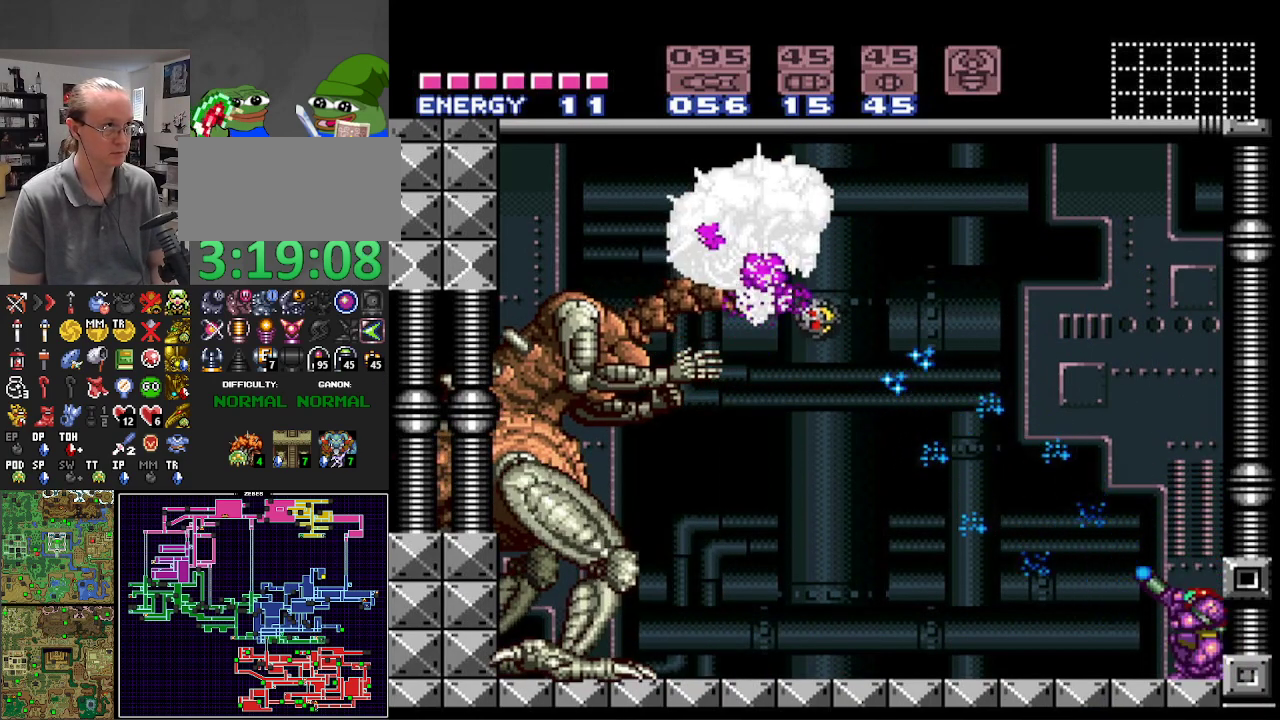
{"buttons": ["X", "R1"], "events": []}
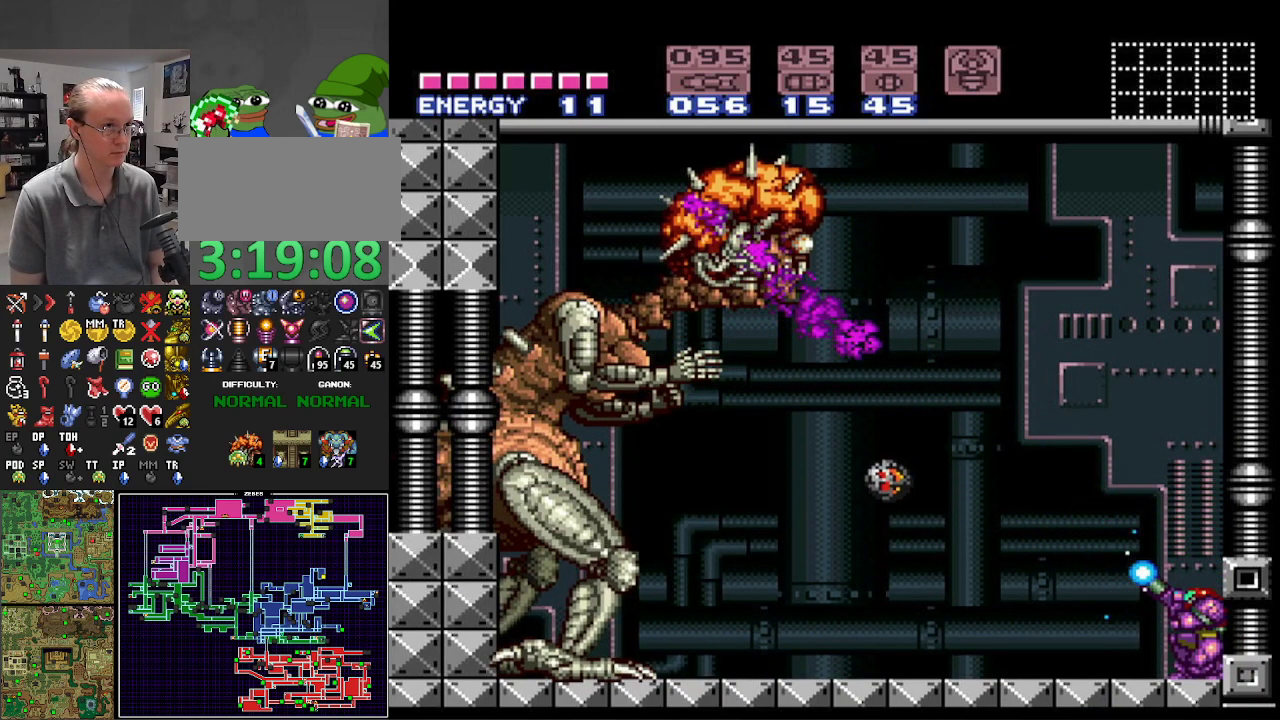
{"buttons": ["X", "R1"], "events": [[283, "X", "up"], [350, "X", "down"]]}
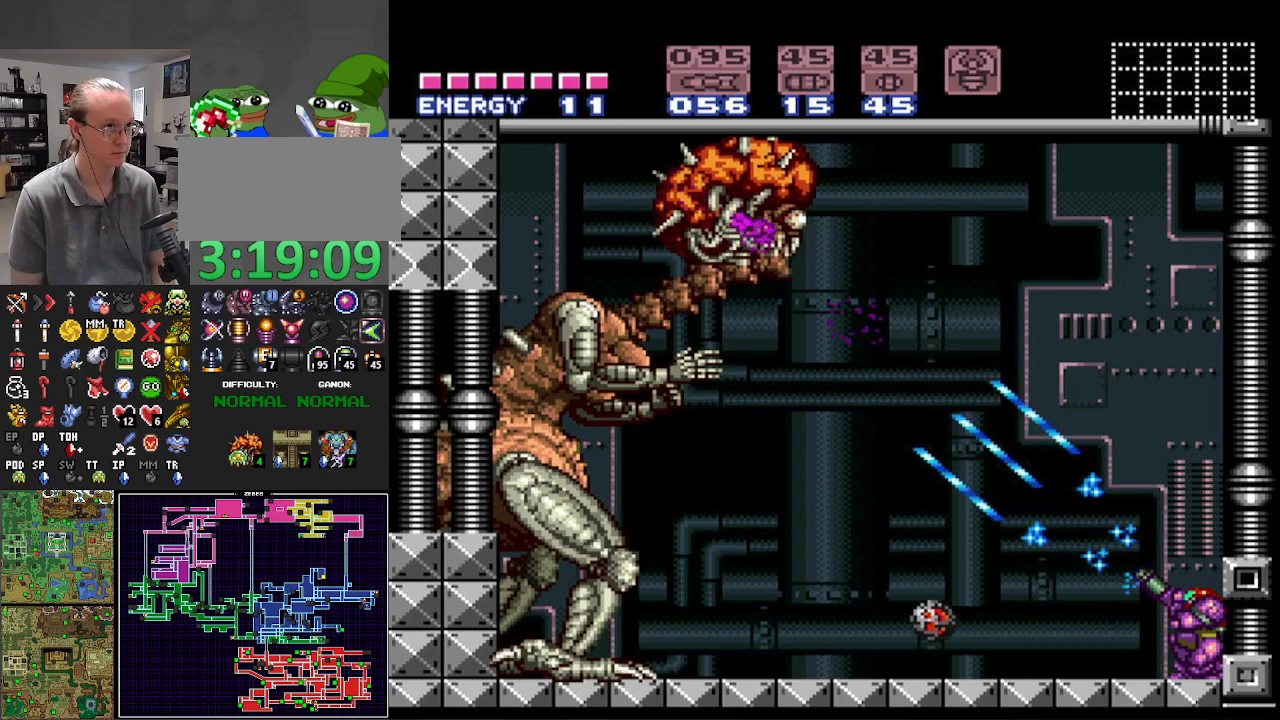
{"buttons": ["X", "R1"], "events": []}
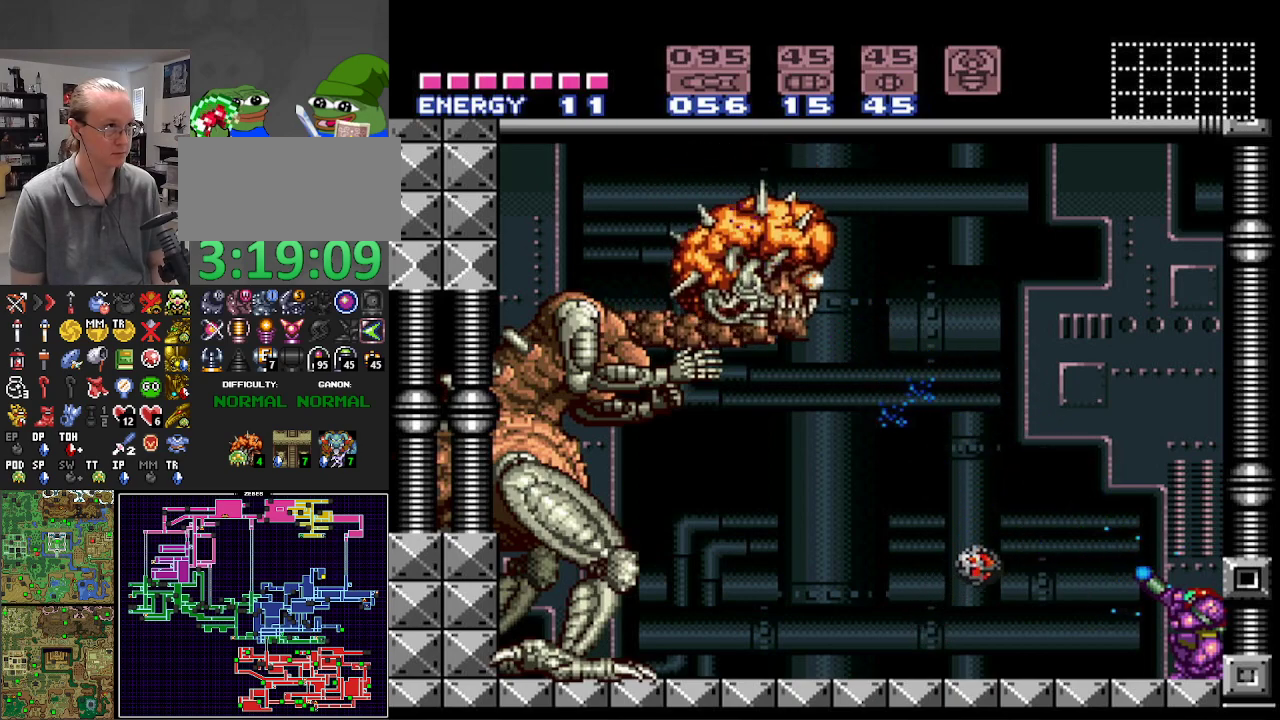
{"buttons": ["R1"], "events": [[500, "X", "up"]]}
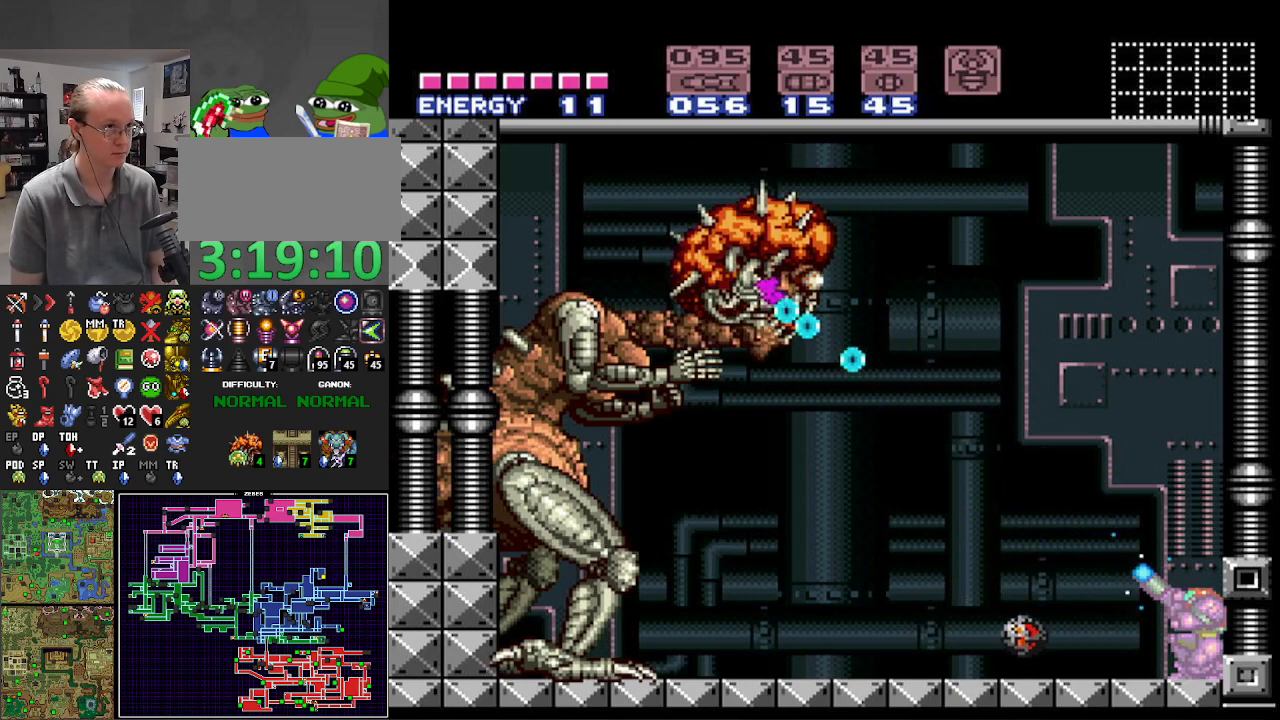
{"buttons": ["A", "X", "R1"], "events": [[67, "X", "down"], [333, "A", "down"]]}
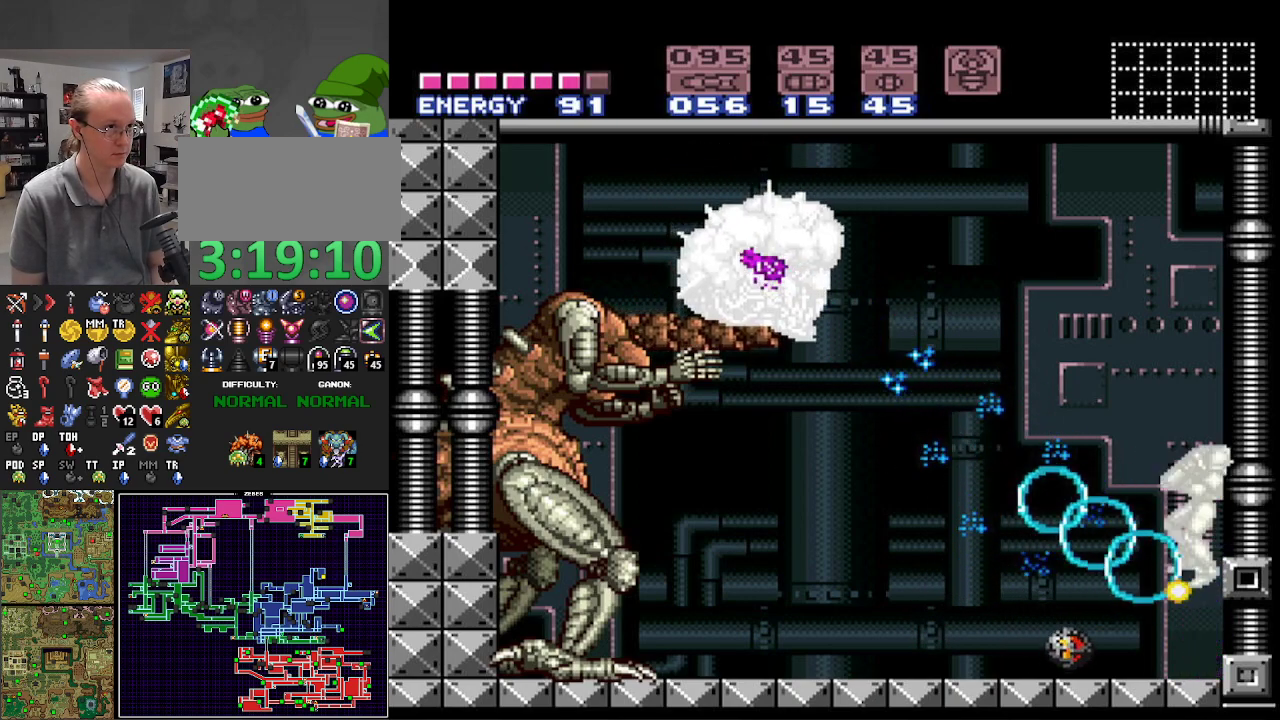
{"buttons": ["X", "R1"], "events": [[433, "A", "up"]]}
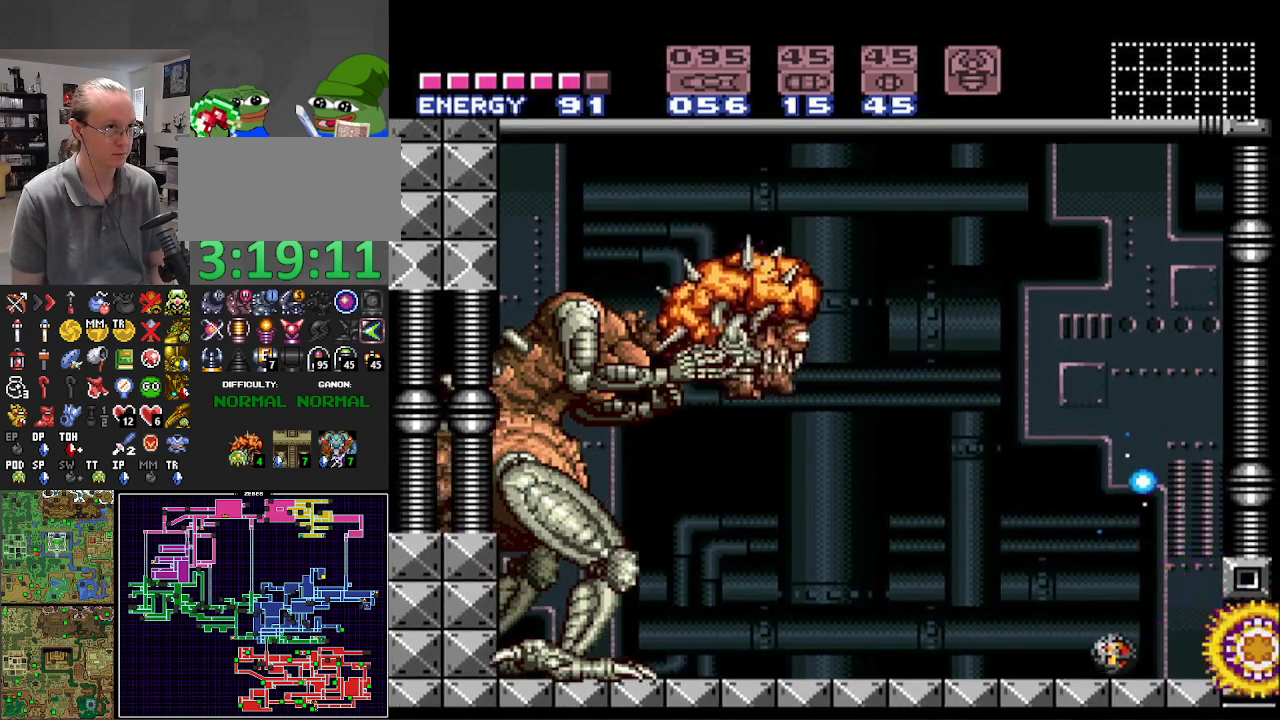
{"buttons": ["A", "X", "R1"], "events": [[233, "A", "down"]]}
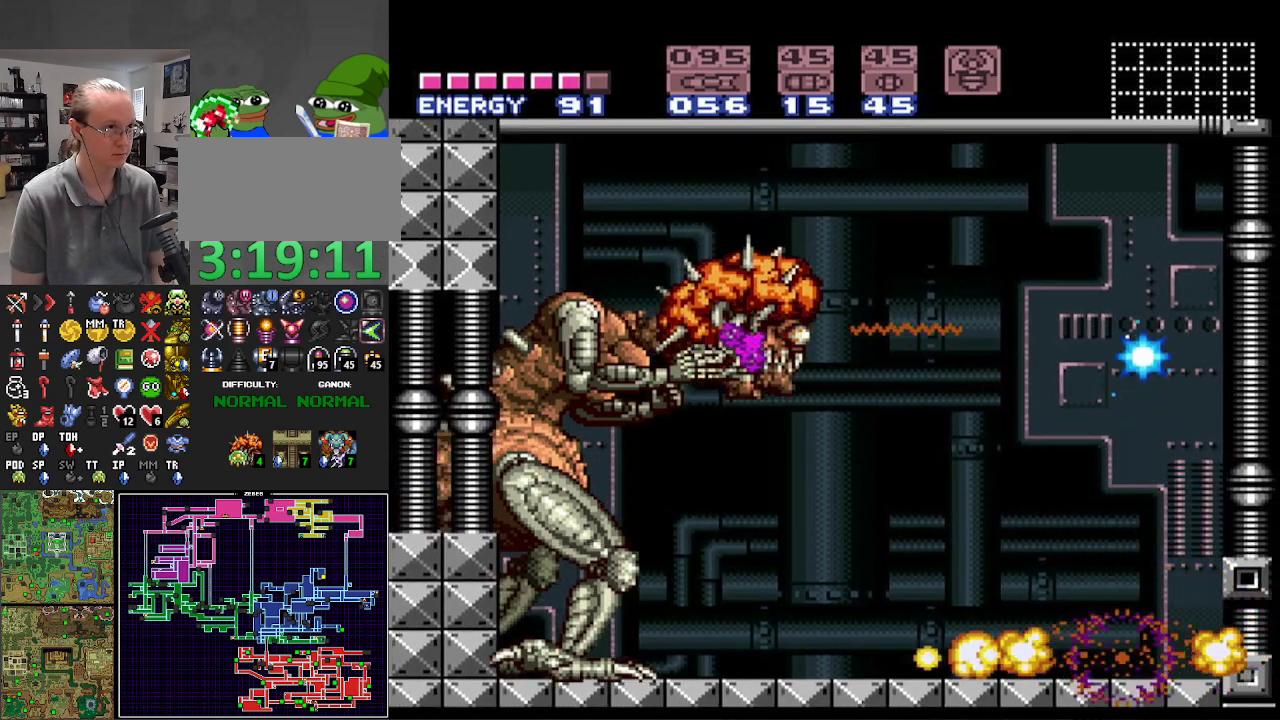
{"buttons": [], "events": [[100, "R1", "up"], [167, "A", "up"], [300, "DPAD_LEFT", "down"], [333, "DPAD_LEFT", "up"], [467, "X", "up"]]}
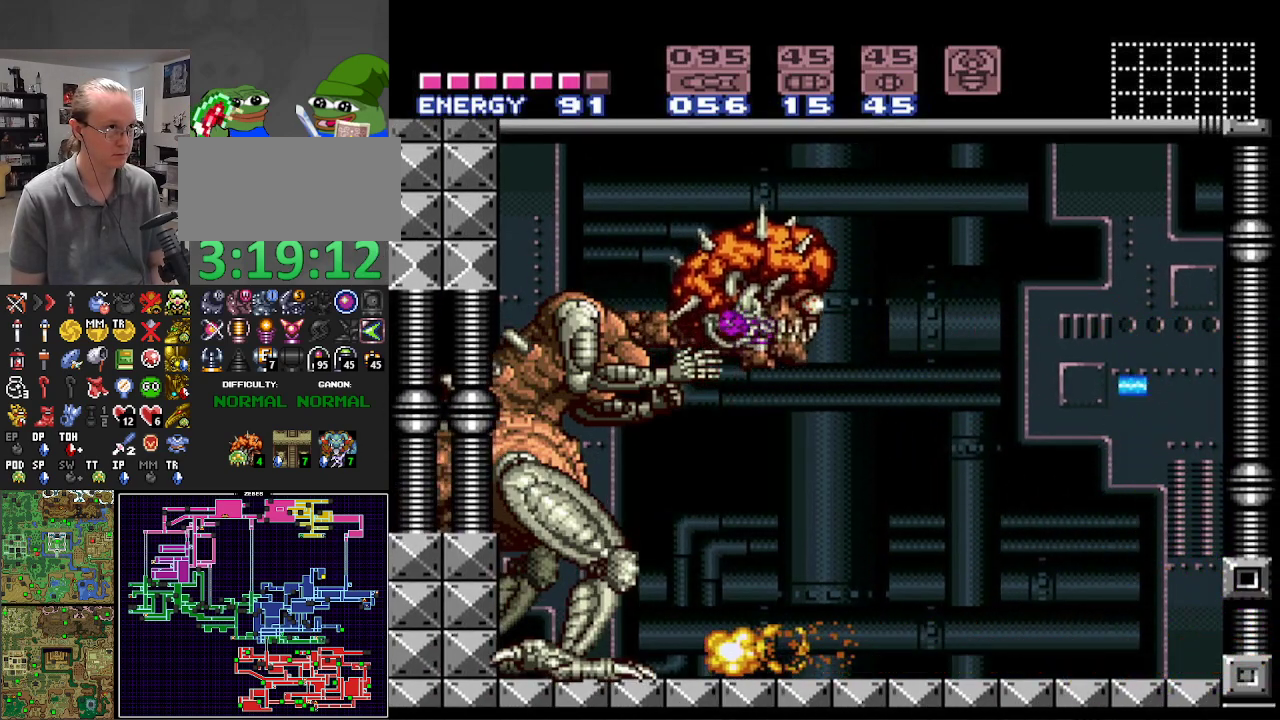
{"buttons": ["X", "R1"], "events": [[67, "R1", "down"], [67, "X", "down"]]}
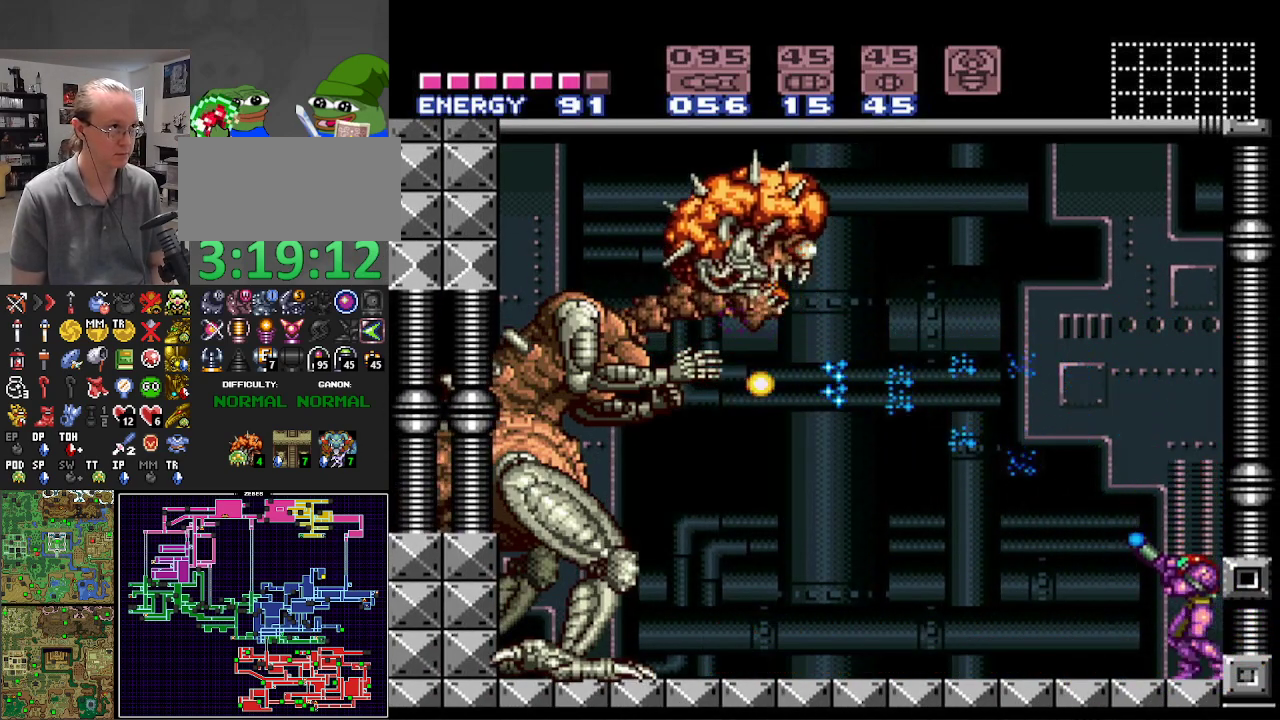
{"buttons": ["X", "R1"], "events": [[333, "DPAD_DOWN", "down"], [383, "DPAD_DOWN", "up"]]}
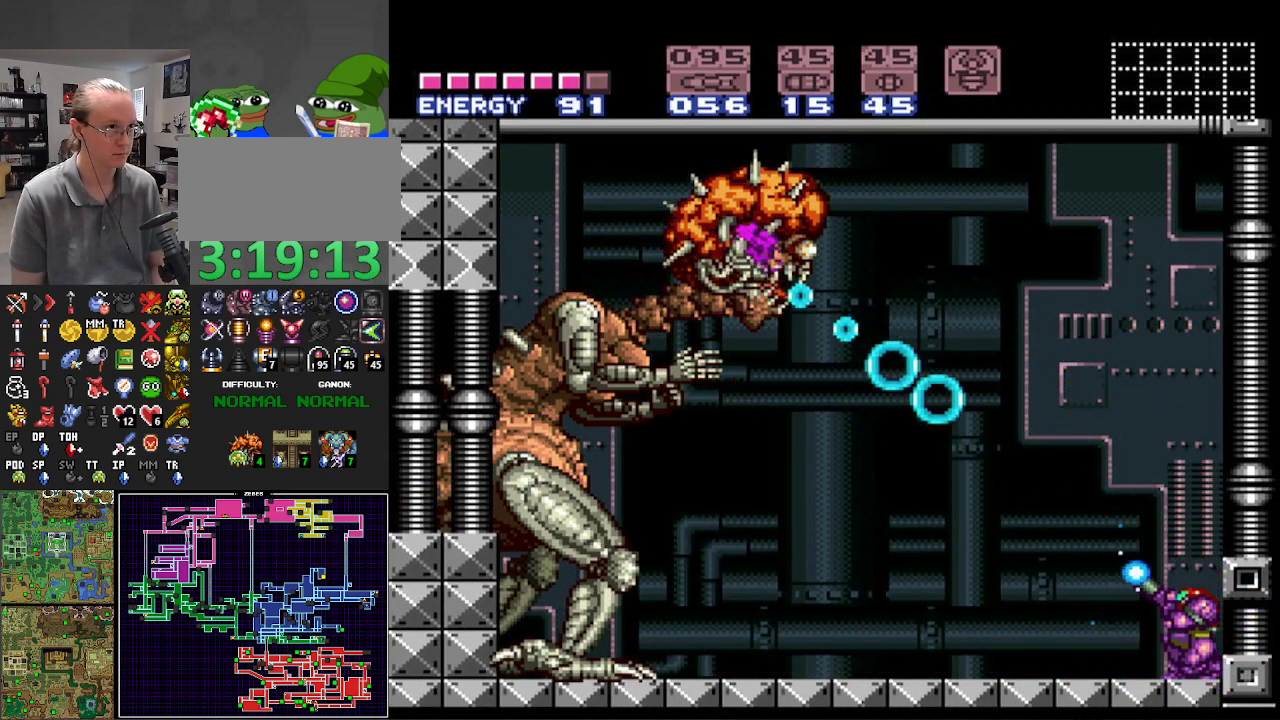
{"buttons": ["X", "R1"], "events": [[383, "X", "up"], [450, "X", "down"]]}
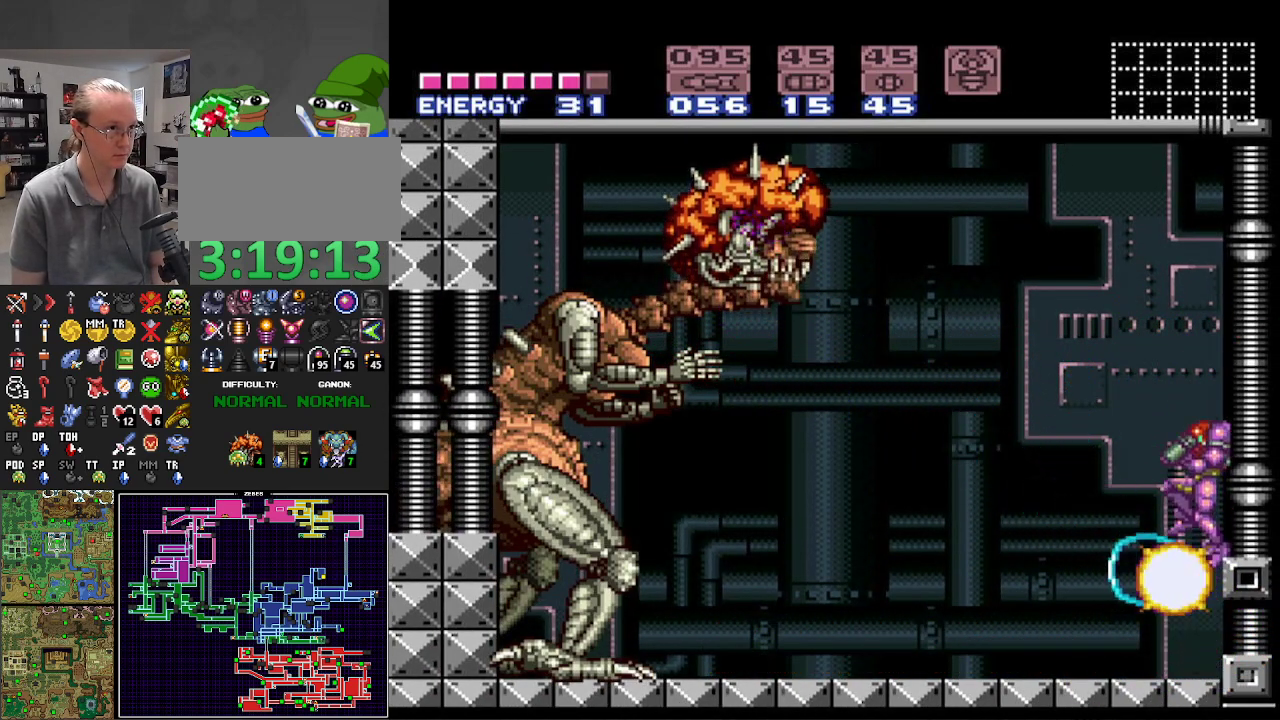
{"buttons": ["X", "R1"], "events": []}
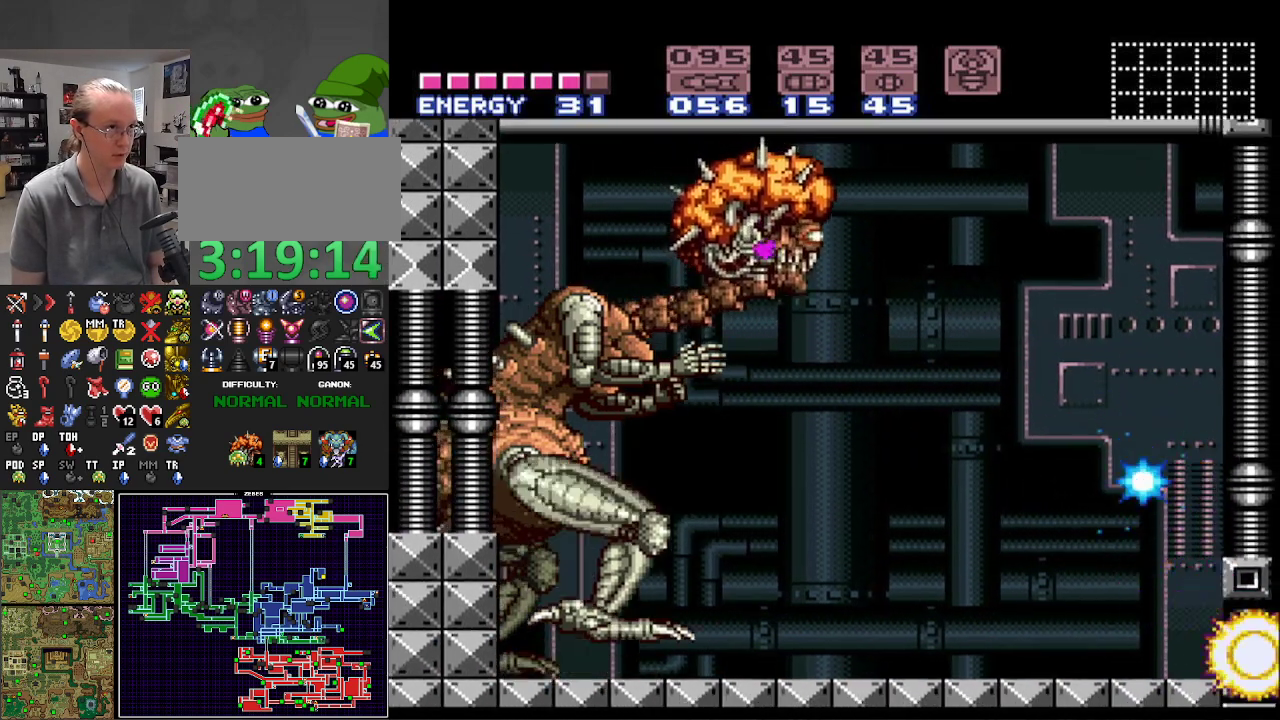
{"buttons": ["X", "R1"], "events": [[83, "DPAD_DOWN", "down"], [267, "DPAD_DOWN", "up"], [367, "X", "up"], [433, "X", "down"]]}
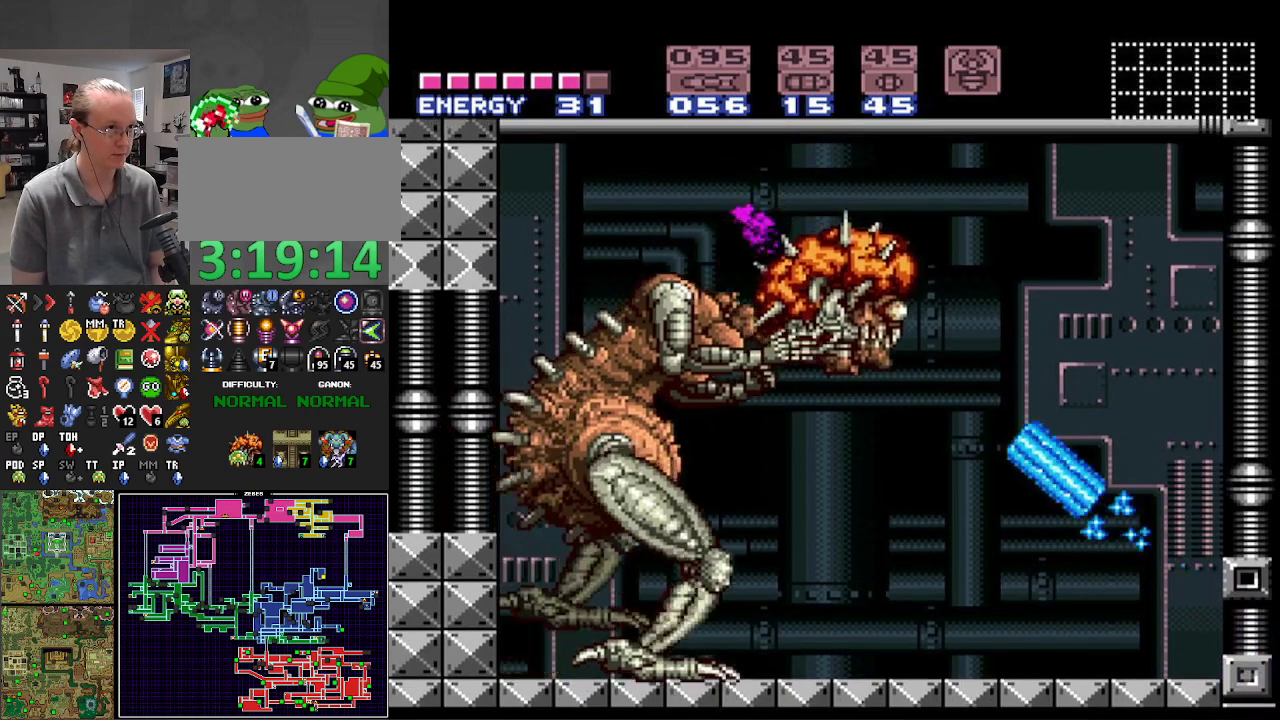
{"buttons": ["X", "R1", "DPAD_DOWN"], "events": [[467, "DPAD_DOWN", "down"]]}
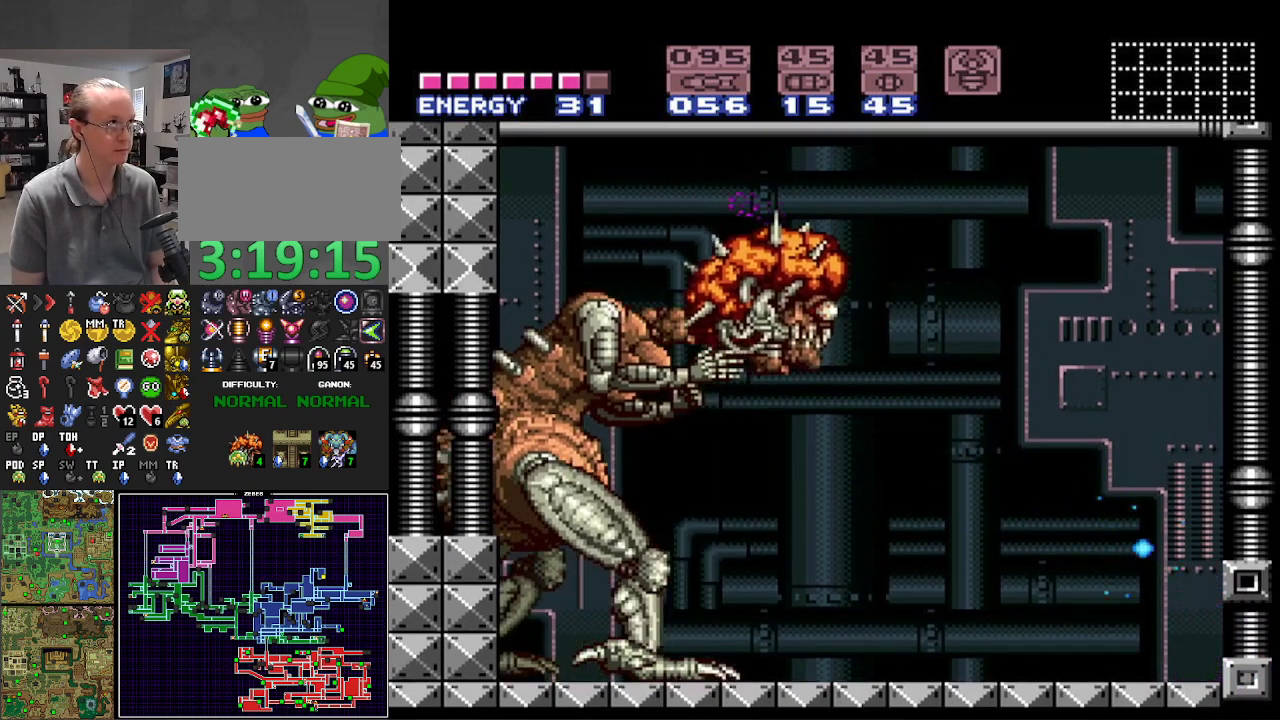
{"buttons": ["X", "R1"], "events": [[50, "DPAD_DOWN", "up"]]}